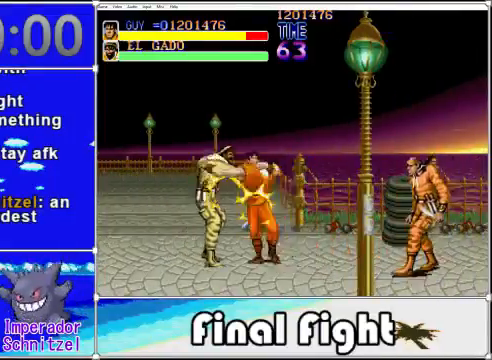
Gameplay with a controller (Xbox layout); each line is a JSON object with the inputs held at the frame after it. "events" lists button and stick changes between this image and that frame as [ms after this image, input, new state], when the widget could be followed in between. Not read: L1 L2 R1 R2 left_stick right_stick.
{"buttons": [], "events": [[40, "DPAD_LEFT", "up"], [80, "X", "down"], [160, "X", "up"], [320, "X", "down"], [400, "X", "up"]]}
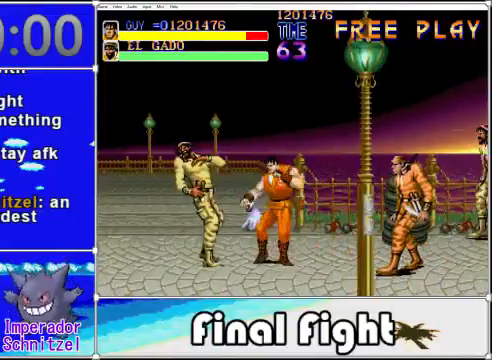
{"buttons": [], "events": [[40, "X", "down"], [80, "A", "down"], [160, "A", "up"], [160, "X", "up"], [240, "A", "down"], [240, "X", "down"], [400, "A", "up"], [400, "X", "up"]]}
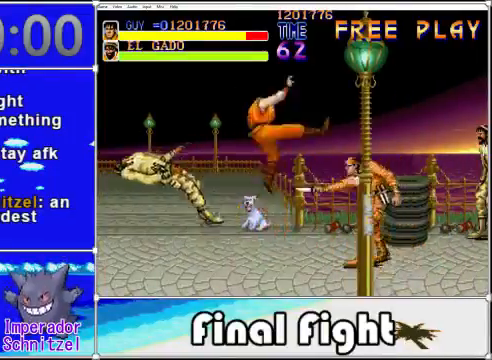
{"buttons": ["DPAD_RIGHT"], "events": [[480, "DPAD_RIGHT", "down"]]}
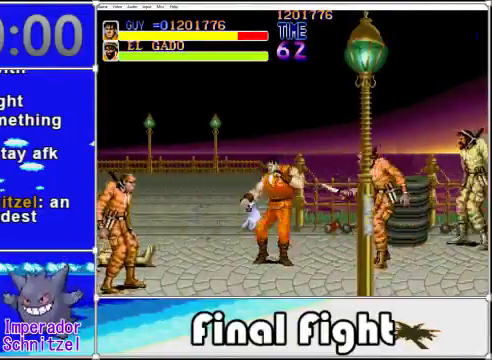
{"buttons": ["DPAD_RIGHT"], "events": [[80, "A", "down"], [200, "A", "up"], [240, "X", "down"], [360, "X", "up"], [400, "X", "down"], [480, "X", "up"]]}
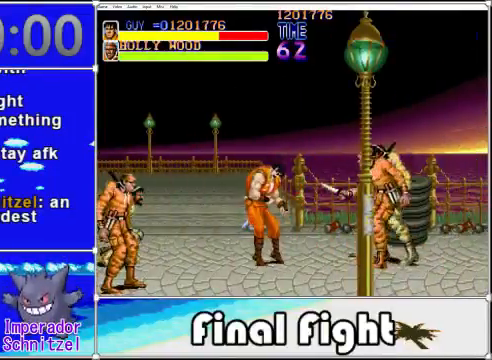
{"buttons": ["X"], "events": [[80, "X", "down"], [160, "DPAD_RIGHT", "up"], [160, "X", "up"], [240, "X", "down"], [320, "X", "up"], [440, "X", "down"]]}
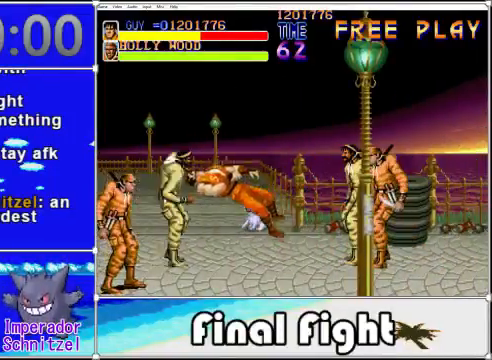
{"buttons": [], "events": [[40, "X", "up"], [280, "A", "down"], [400, "A", "up"]]}
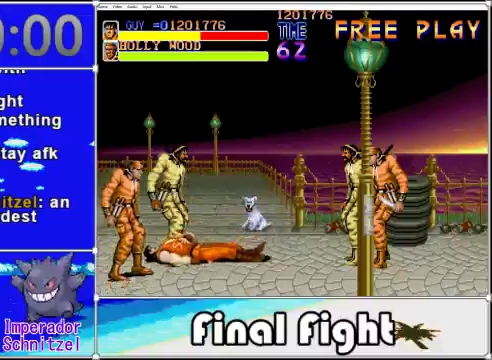
{"buttons": ["X", "DPAD_LEFT"]}
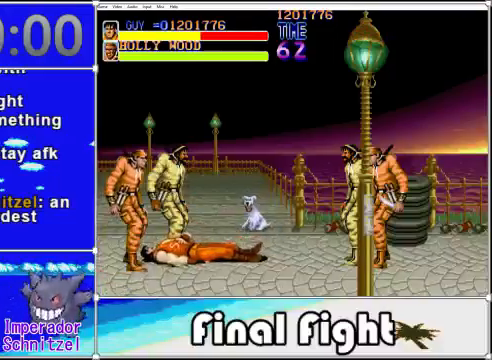
{"buttons": ["DPAD_RIGHT"], "events": [[40, "X", "up"], [440, "DPAD_UP", "down"], [480, "DPAD_LEFT", "up"], [480, "DPAD_RIGHT", "down"], [480, "DPAD_UP", "up"]]}
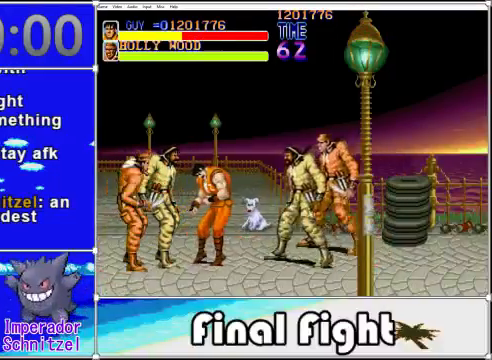
{"buttons": [], "events": [[40, "X", "down"], [160, "X", "up"], [200, "DPAD_RIGHT", "up"], [240, "X", "down"], [280, "X", "up"], [320, "A", "down"], [320, "X", "down"], [440, "X", "up"], [480, "A", "up"]]}
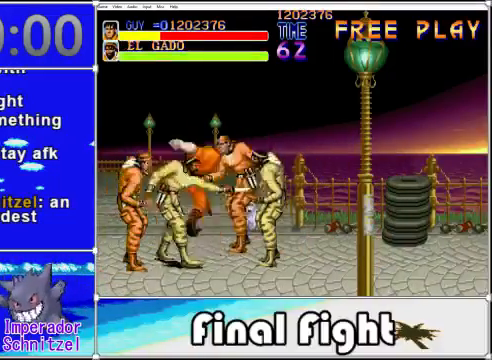
{"buttons": [], "events": [[80, "A", "down"], [80, "X", "down"], [160, "A", "up"], [200, "A", "down"], [320, "X", "up"], [360, "A", "up"]]}
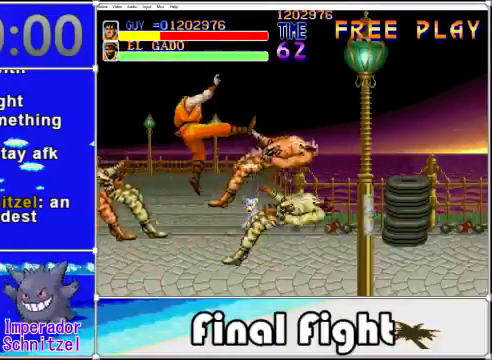
{"buttons": ["DPAD_RIGHT"], "events": [[440, "DPAD_RIGHT", "down"]]}
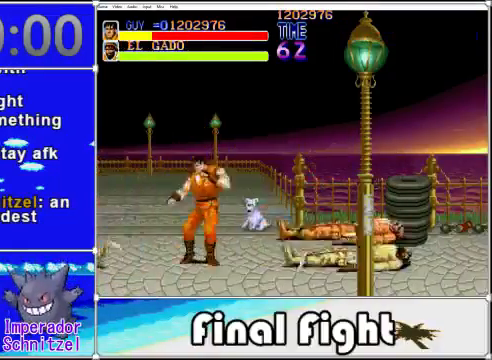
{"buttons": ["DPAD_RIGHT"], "events": [[280, "DPAD_RIGHT", "up"], [480, "DPAD_RIGHT", "down"]]}
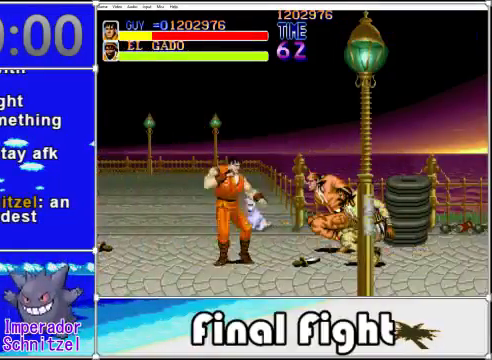
{"buttons": ["X", "DPAD_RIGHT"], "events": [[80, "A", "down"], [240, "A", "up"], [280, "X", "down"], [360, "X", "up"], [480, "X", "down"]]}
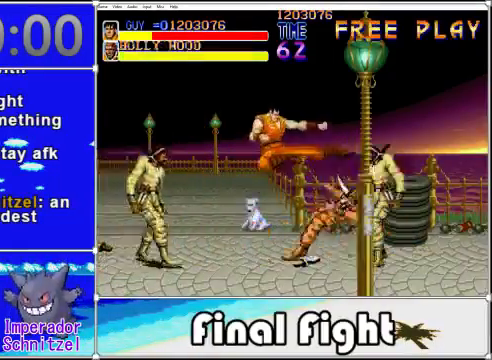
{"buttons": ["DPAD_RIGHT"], "events": [[80, "X", "up"], [160, "X", "down"], [280, "X", "up"]]}
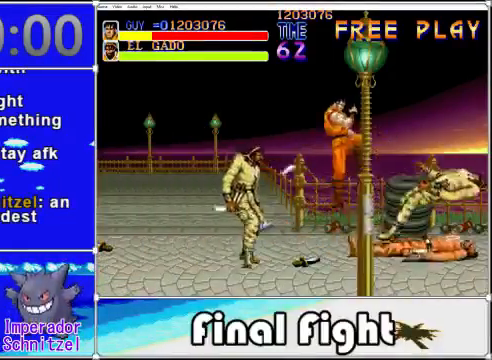
{"buttons": ["A", "X"], "events": [[80, "DPAD_RIGHT", "up"], [360, "A", "down"], [360, "X", "down"]]}
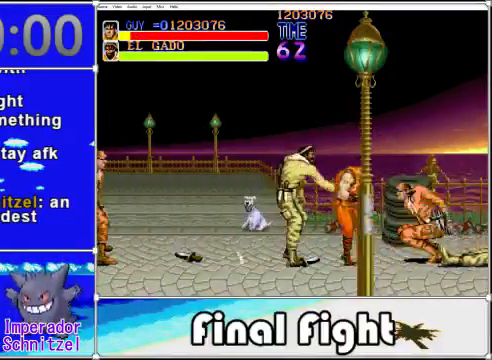
{"buttons": [], "events": [[40, "A", "up"], [40, "X", "up"], [120, "A", "down"], [120, "X", "down"], [200, "A", "up"], [200, "X", "up"], [320, "A", "down"], [320, "X", "down"], [400, "X", "up"], [440, "A", "up"]]}
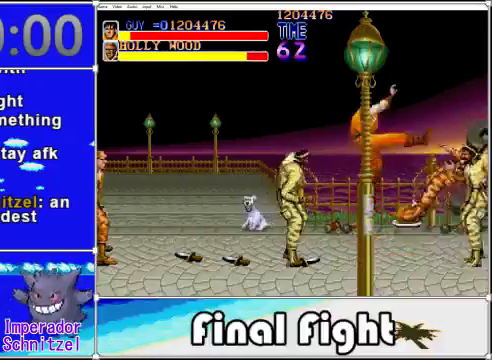
{"buttons": [], "events": [[160, "A", "down"], [160, "X", "down"], [320, "X", "up"], [360, "A", "up"]]}
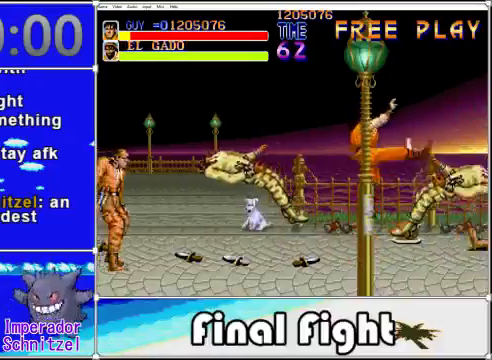
{"buttons": ["DPAD_LEFT"], "events": [[280, "DPAD_LEFT", "down"]]}
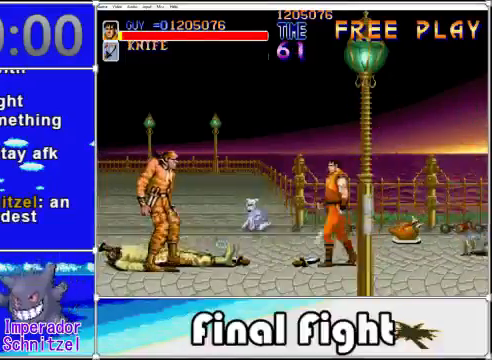
{"buttons": [], "events": [[40, "X", "down"], [200, "DPAD_LEFT", "up"], [200, "X", "up"], [240, "X", "down"], [320, "X", "up"]]}
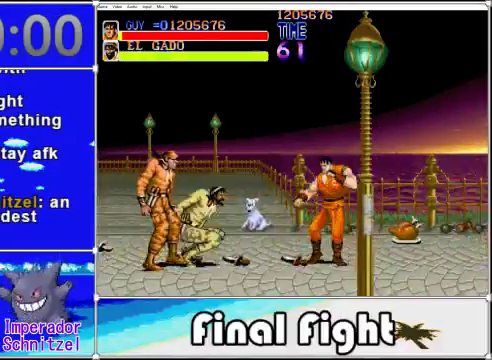
{"buttons": ["DPAD_RIGHT"], "events": [[240, "DPAD_RIGHT", "down"], [360, "A", "down"], [520, "A", "up"]]}
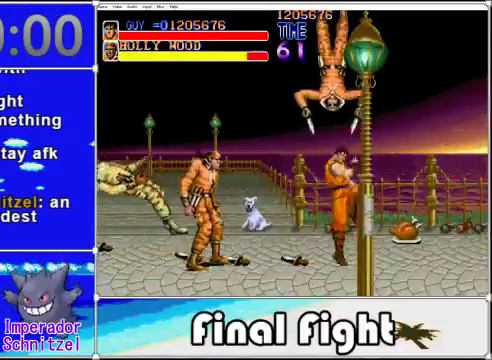
{"buttons": [], "events": [[440, "DPAD_RIGHT", "up"]]}
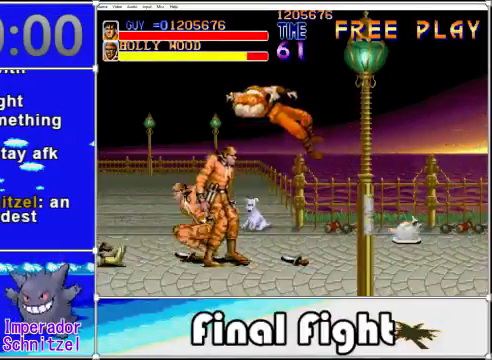
{"buttons": [], "events": []}
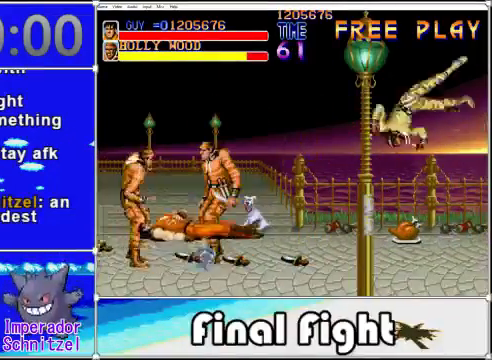
{"buttons": [], "events": [[40, "X", "down"], [80, "A", "down"], [200, "A", "up"], [200, "X", "up"]]}
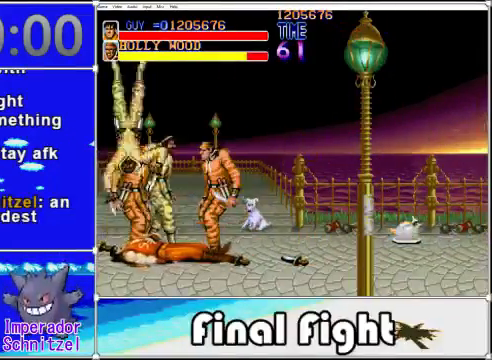
{"buttons": [], "events": []}
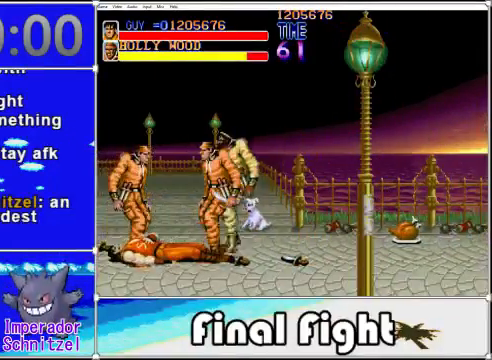
{"buttons": [], "events": []}
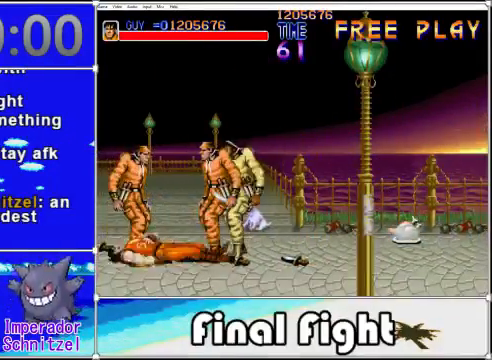
{"buttons": ["START"], "events": [[480, "START", "down"]]}
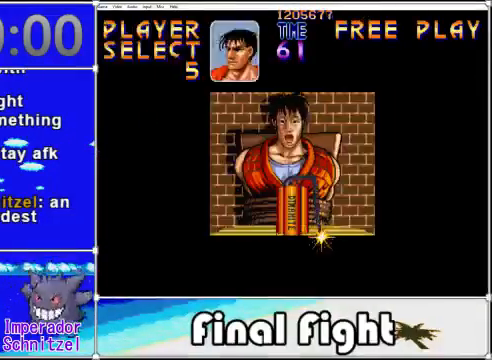
{"buttons": [], "events": [[120, "START", "up"], [280, "DPAD_RIGHT", "down"], [440, "DPAD_RIGHT", "up"]]}
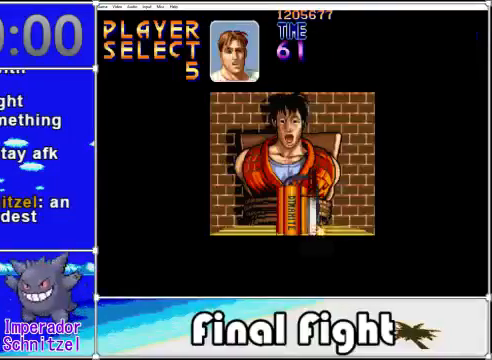
{"buttons": [], "events": [[160, "X", "down"], [240, "X", "up"]]}
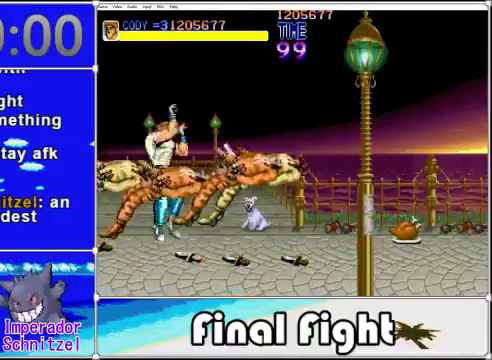
{"buttons": [], "events": [[240, "DPAD_RIGHT", "down"], [400, "DPAD_RIGHT", "up"]]}